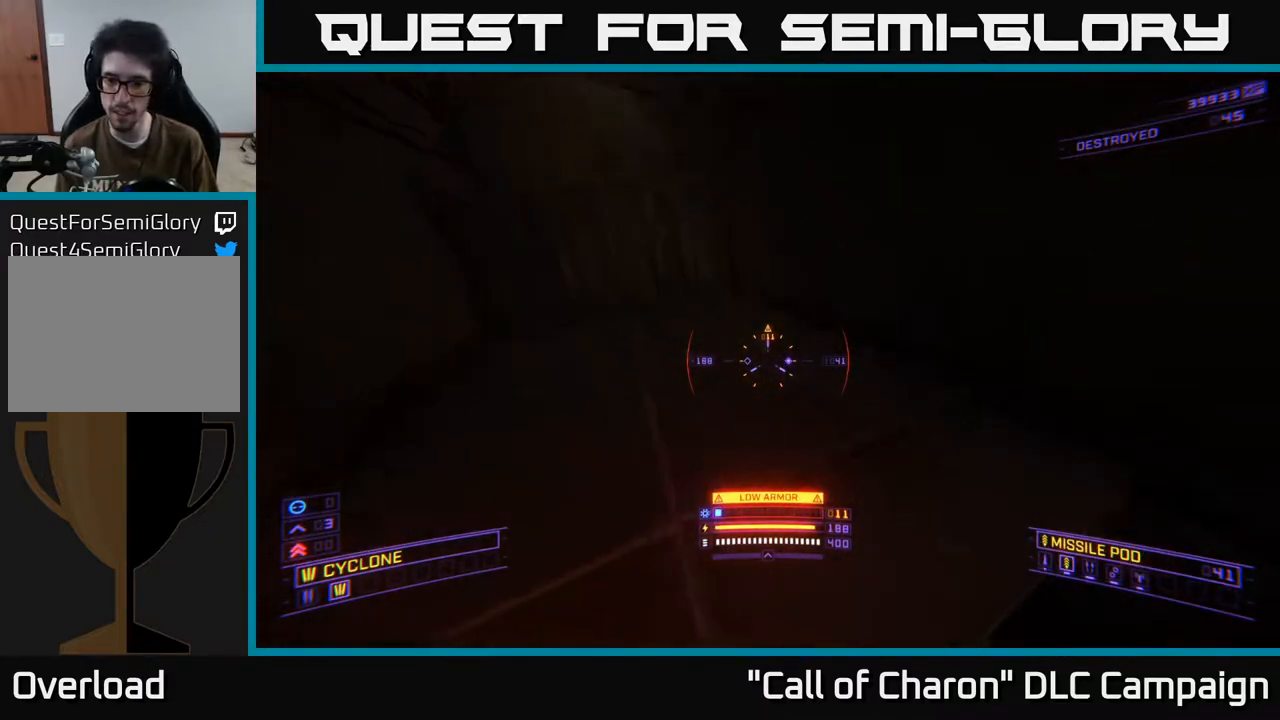
Gameplay with a controller (Xbox layout); each line is a JSON object with the inputs held at the frame after it. "events" lists button and stick changes between this image and that frame as [ms after this image, input, new state], when the widget could be followed in between.
{"buttons": [], "left_stick": "up", "right_stick": "center", "events": [[33, "left_stick", "up-right"], [67, "right_stick", "down-left"], [150, "left_stick", "up-left"], [267, "right_stick", "down"], [300, "X", "up"], [400, "left_stick", "up"], [433, "right_stick", "center"]]}
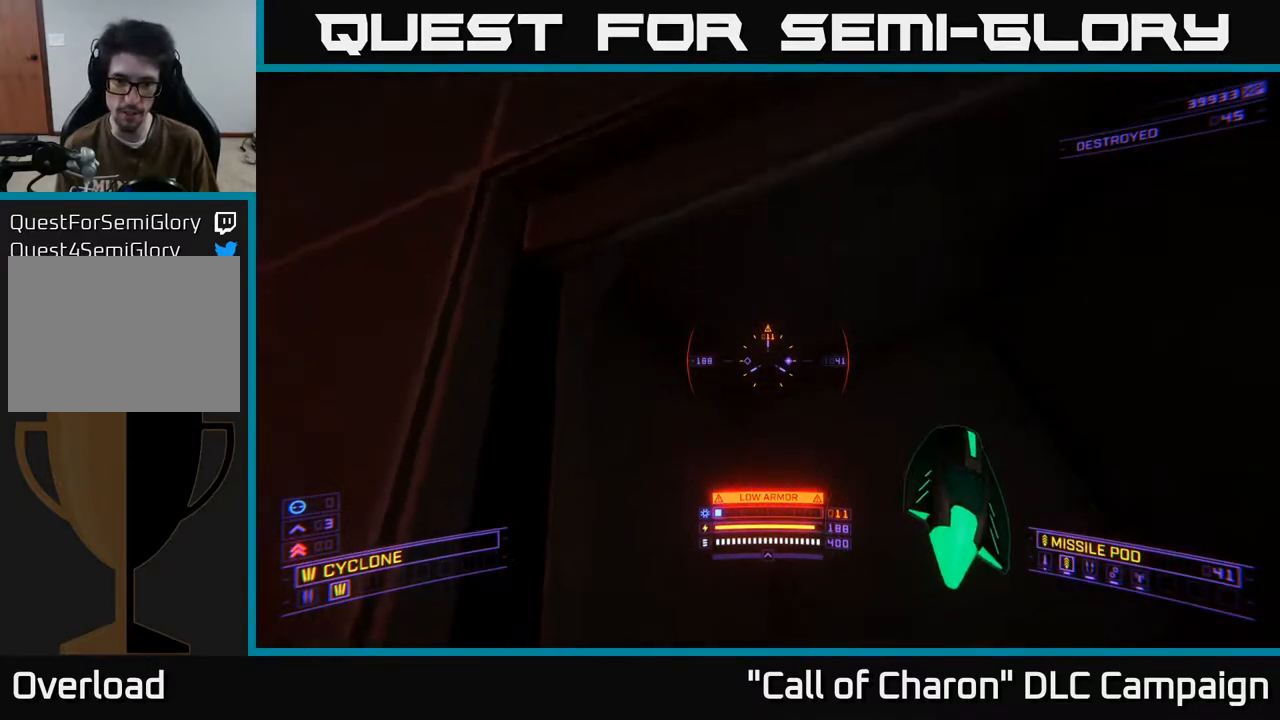
{"buttons": [], "left_stick": "center", "right_stick": "up", "events": [[67, "X", "down"], [67, "right_stick", "up-right"], [100, "left_stick", "up-right"], [183, "L3", "down"], [183, "right_stick", "up"], [283, "X", "up"], [300, "L3", "up"], [300, "left_stick", "up-left"], [400, "left_stick", "center"]]}
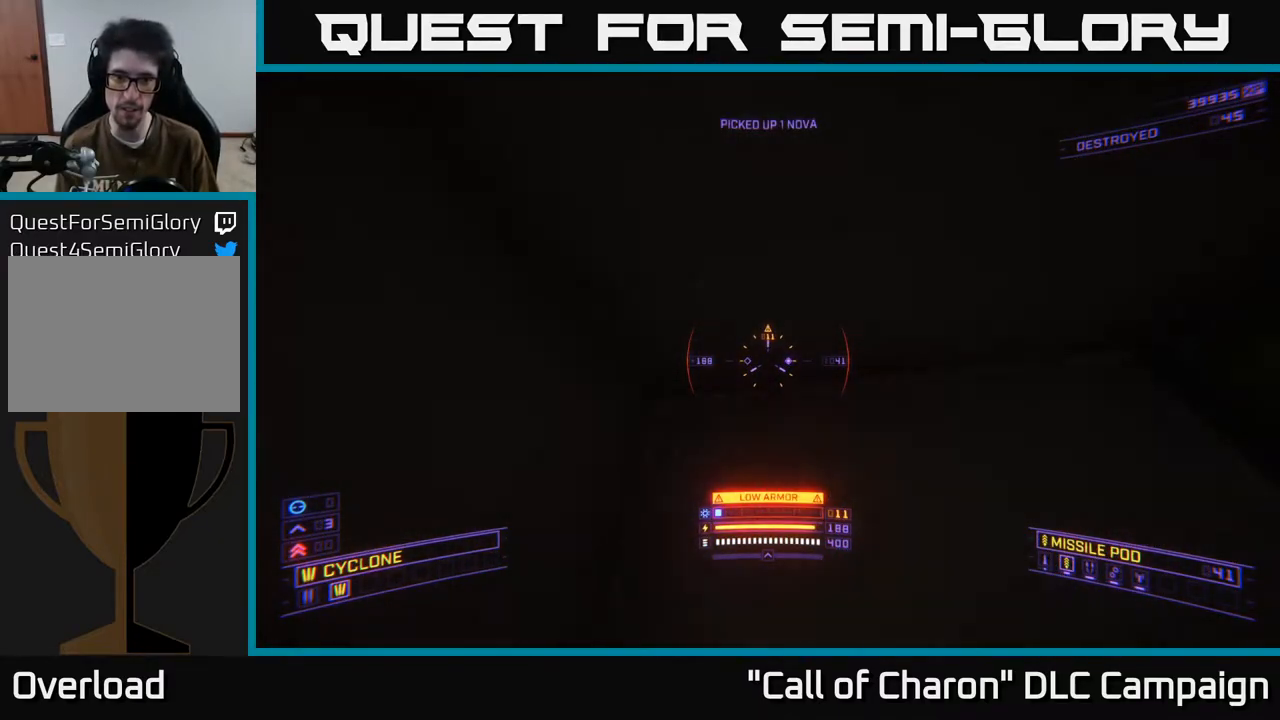
{"buttons": ["A"], "left_stick": "center", "right_stick": "center", "events": [[33, "A", "down"], [50, "A", "up"], [133, "A", "down"], [150, "A", "up"], [183, "A", "down"], [433, "right_stick", "center"]]}
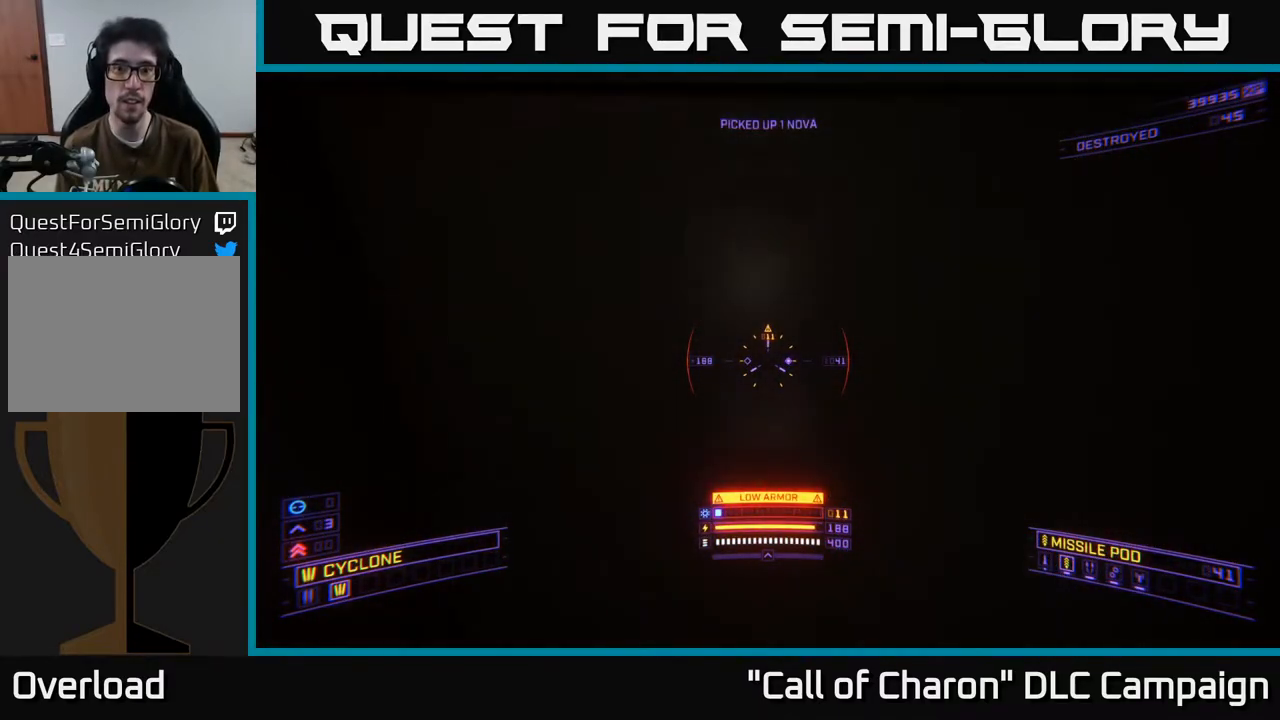
{"buttons": [], "left_stick": "left", "right_stick": "up-left", "events": [[133, "left_stick", "left"], [283, "right_stick", "down"], [317, "A", "up"], [450, "right_stick", "center"], [500, "right_stick", "up-left"]]}
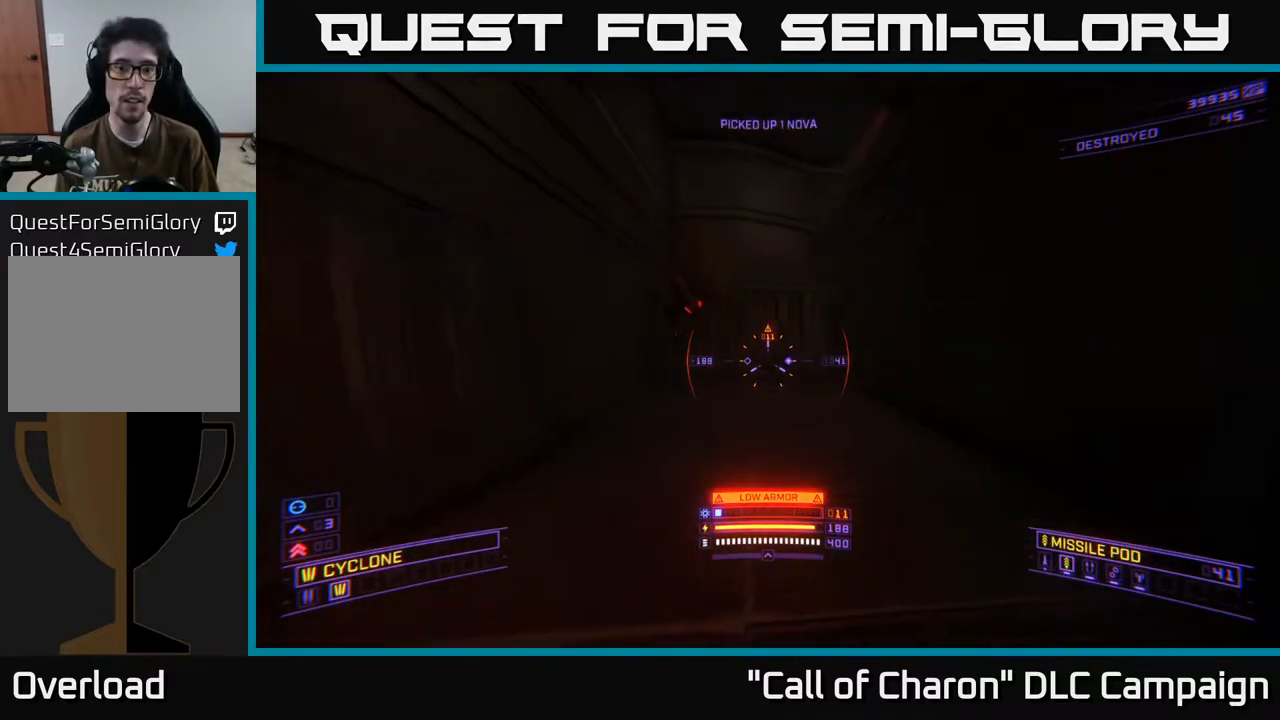
{"buttons": ["R2"], "left_stick": "right", "right_stick": "down-right", "events": [[50, "R2", "down"], [50, "left_stick", "down"], [133, "left_stick", "down-right"], [167, "right_stick", "center"], [317, "left_stick", "center"], [383, "right_stick", "down-right"], [433, "left_stick", "right"]]}
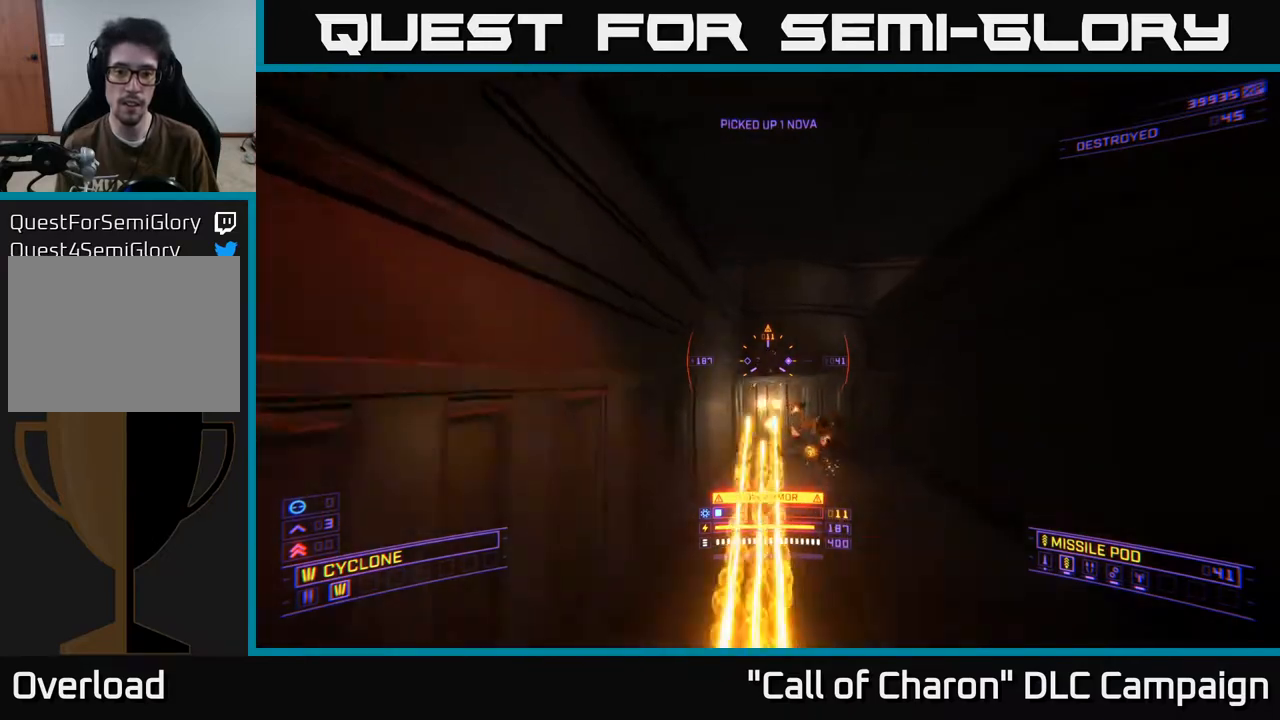
{"buttons": ["R2"], "left_stick": "center", "right_stick": "center", "events": [[67, "left_stick", "center"], [117, "right_stick", "center"], [133, "R2", "up"], [233, "left_stick", "up-left"], [267, "right_stick", "down"], [383, "left_stick", "up-right"], [433, "left_stick", "center"], [433, "right_stick", "center"], [467, "R2", "down"]]}
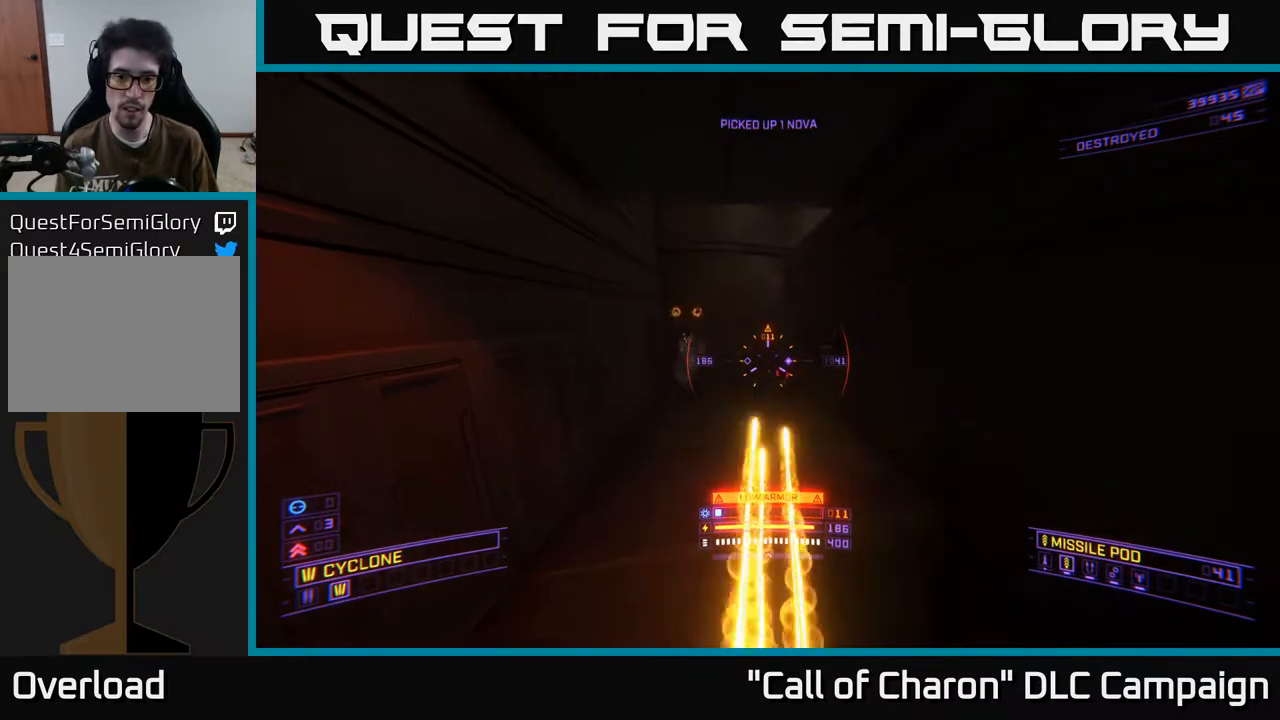
{"buttons": ["R2"], "left_stick": "down-left", "right_stick": "down", "events": [[17, "left_stick", "left"], [83, "right_stick", "up-right"], [133, "left_stick", "down"], [217, "left_stick", "center"], [300, "right_stick", "center"], [467, "left_stick", "down-left"], [467, "right_stick", "down"]]}
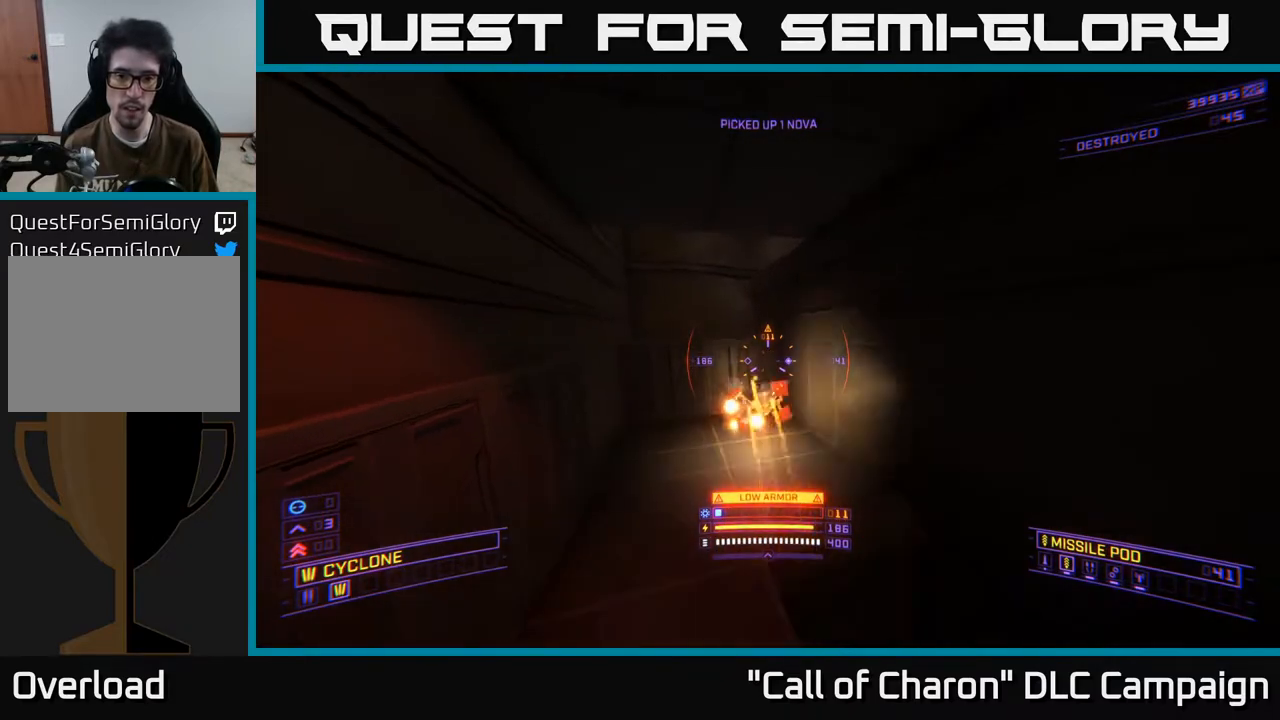
{"buttons": ["X", "R2"], "left_stick": "up", "right_stick": "center", "events": [[67, "left_stick", "center"], [100, "right_stick", "left"], [150, "left_stick", "down-left"], [200, "left_stick", "down-right"], [267, "right_stick", "center"], [317, "X", "down"], [333, "left_stick", "up"]]}
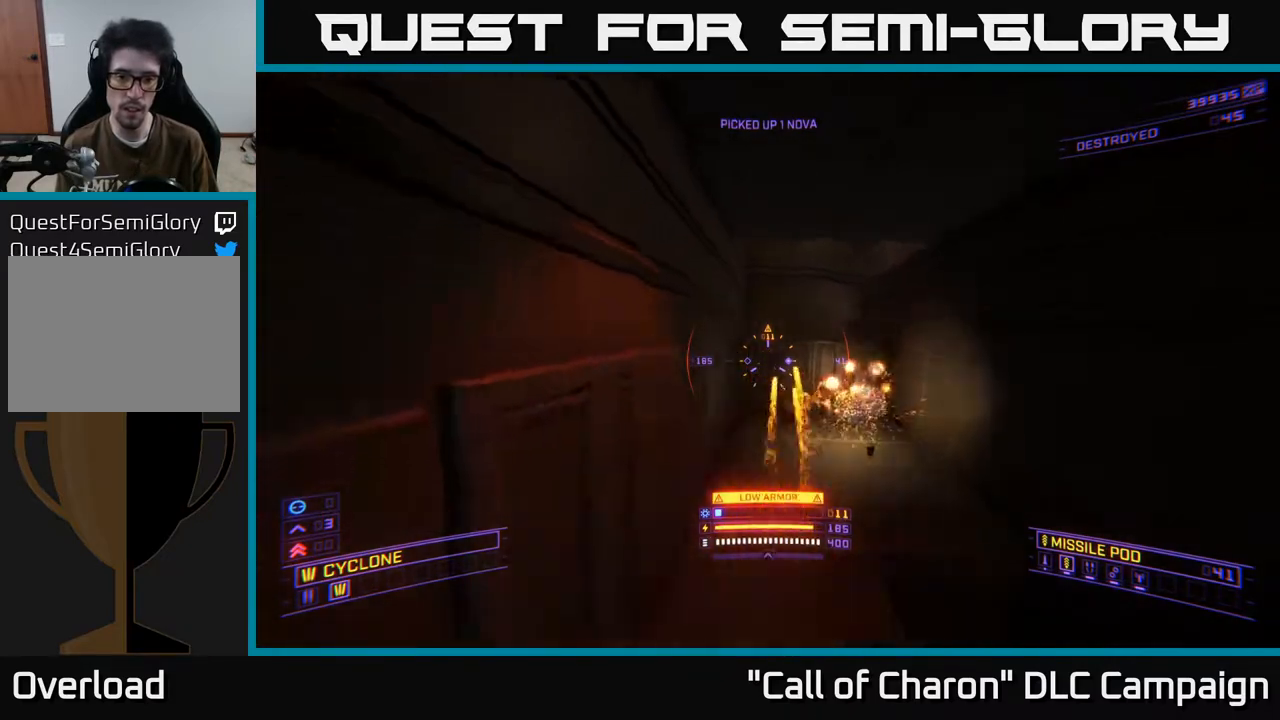
{"buttons": ["R2"], "left_stick": "center", "right_stick": "right", "events": [[100, "X", "up"], [100, "left_stick", "center"], [133, "right_stick", "up-left"], [250, "left_stick", "down-right"], [283, "right_stick", "center"], [450, "left_stick", "center"], [467, "right_stick", "right"]]}
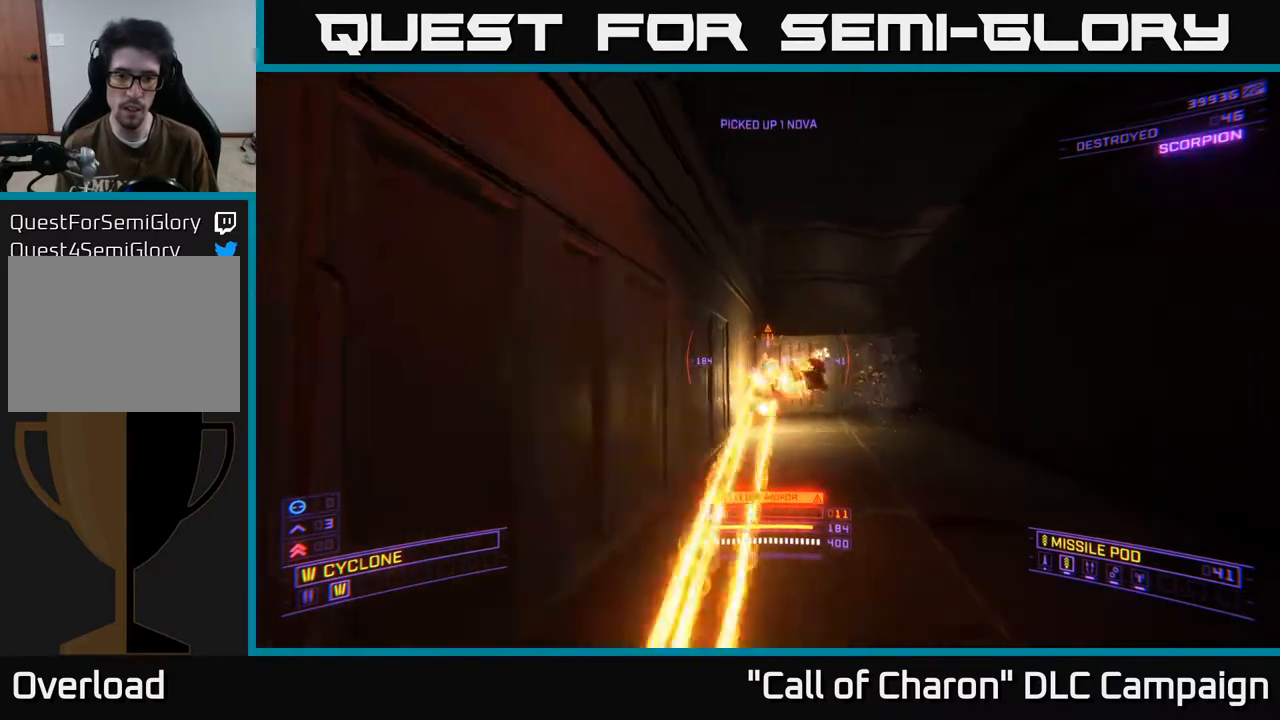
{"buttons": [], "left_stick": "up-left", "right_stick": "left", "events": [[133, "left_stick", "down"], [133, "right_stick", "up-left"], [217, "R2", "up"], [233, "left_stick", "left"], [250, "right_stick", "center"], [317, "left_stick", "up"], [433, "right_stick", "left"], [467, "left_stick", "up-left"]]}
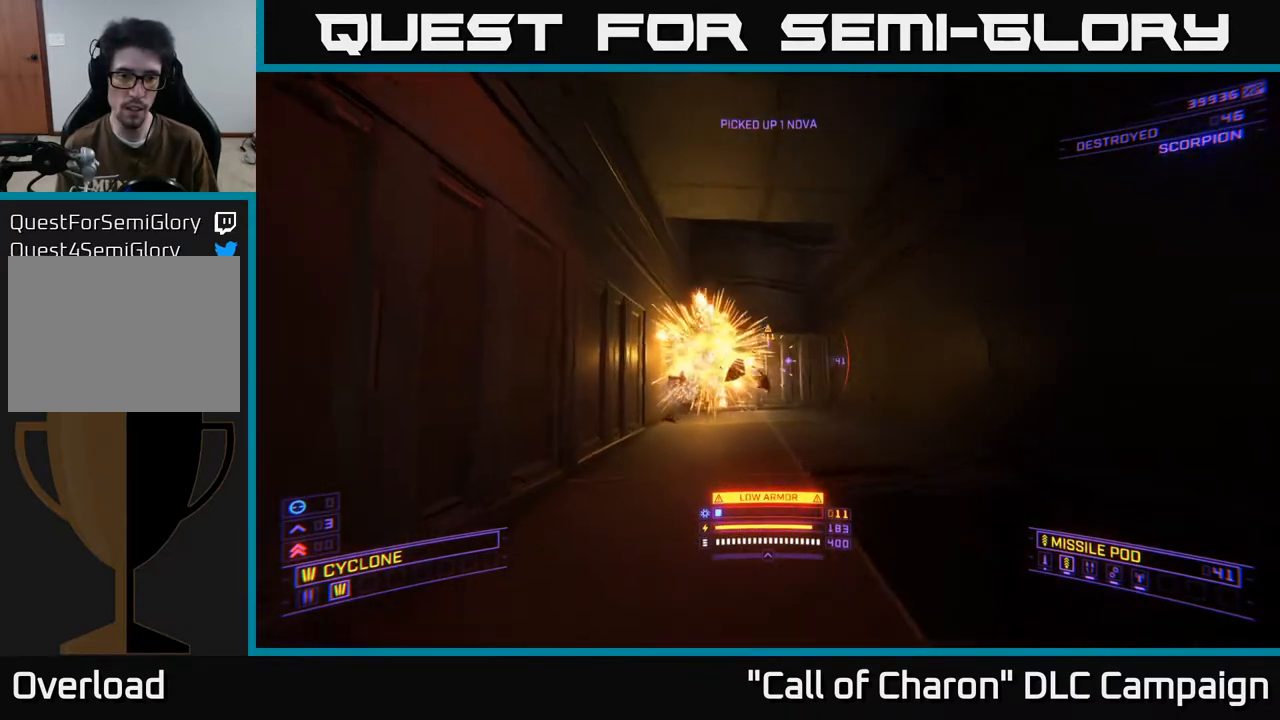
{"buttons": [], "left_stick": "up", "right_stick": "center", "events": [[67, "right_stick", "center"], [83, "left_stick", "up"]]}
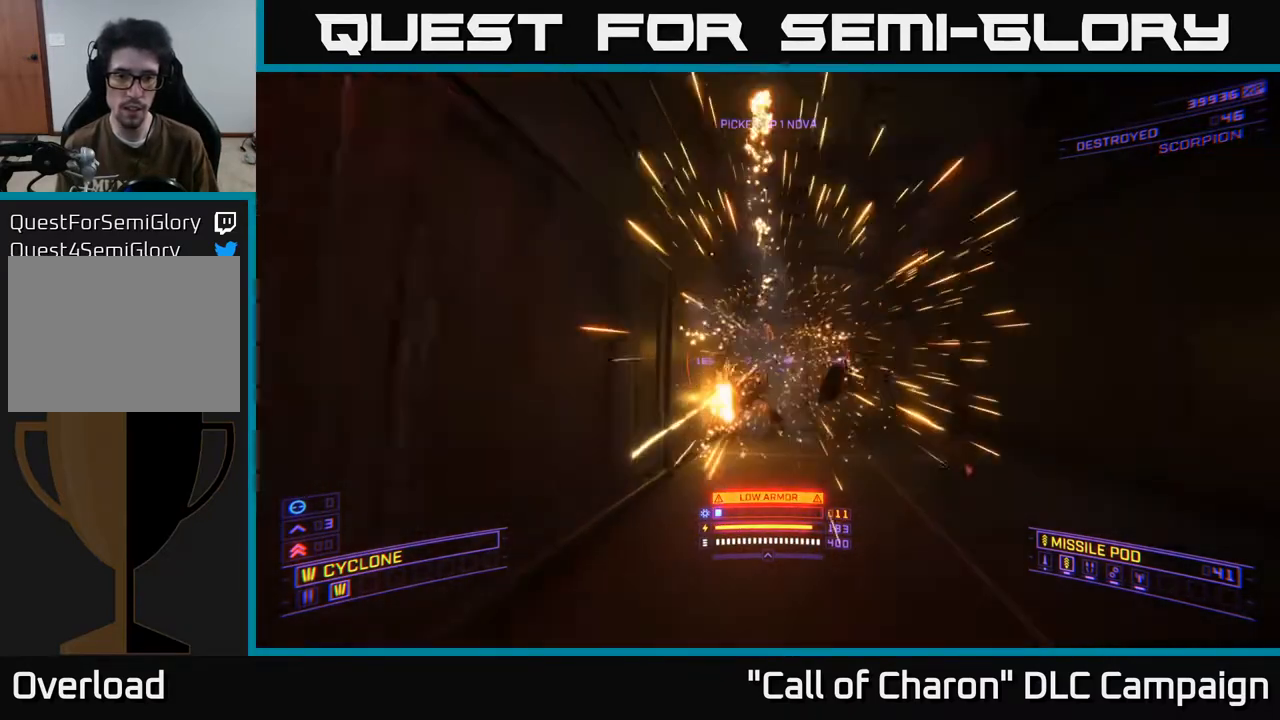
{"buttons": [], "left_stick": "down", "right_stick": "right", "events": [[233, "left_stick", "center"], [400, "right_stick", "right"], [417, "left_stick", "down"]]}
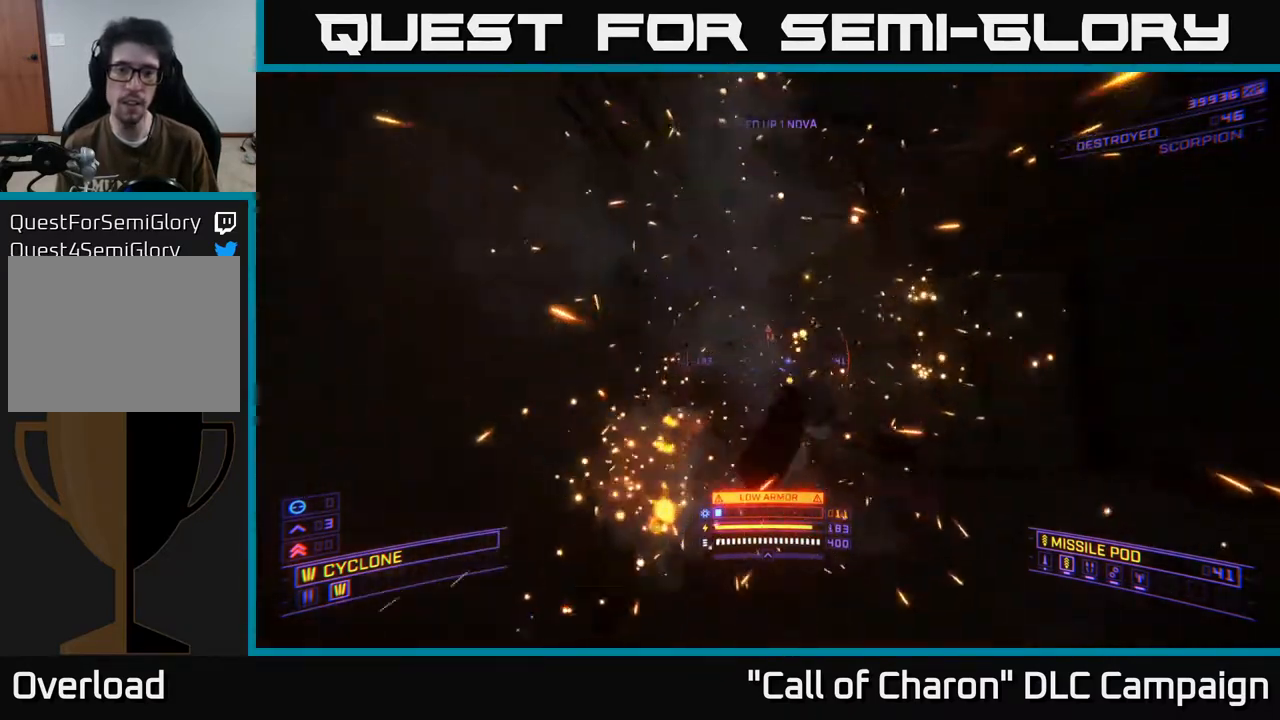
{"buttons": ["A"], "left_stick": "center", "right_stick": "center", "events": [[117, "left_stick", "center"], [200, "right_stick", "center"], [383, "A", "down"]]}
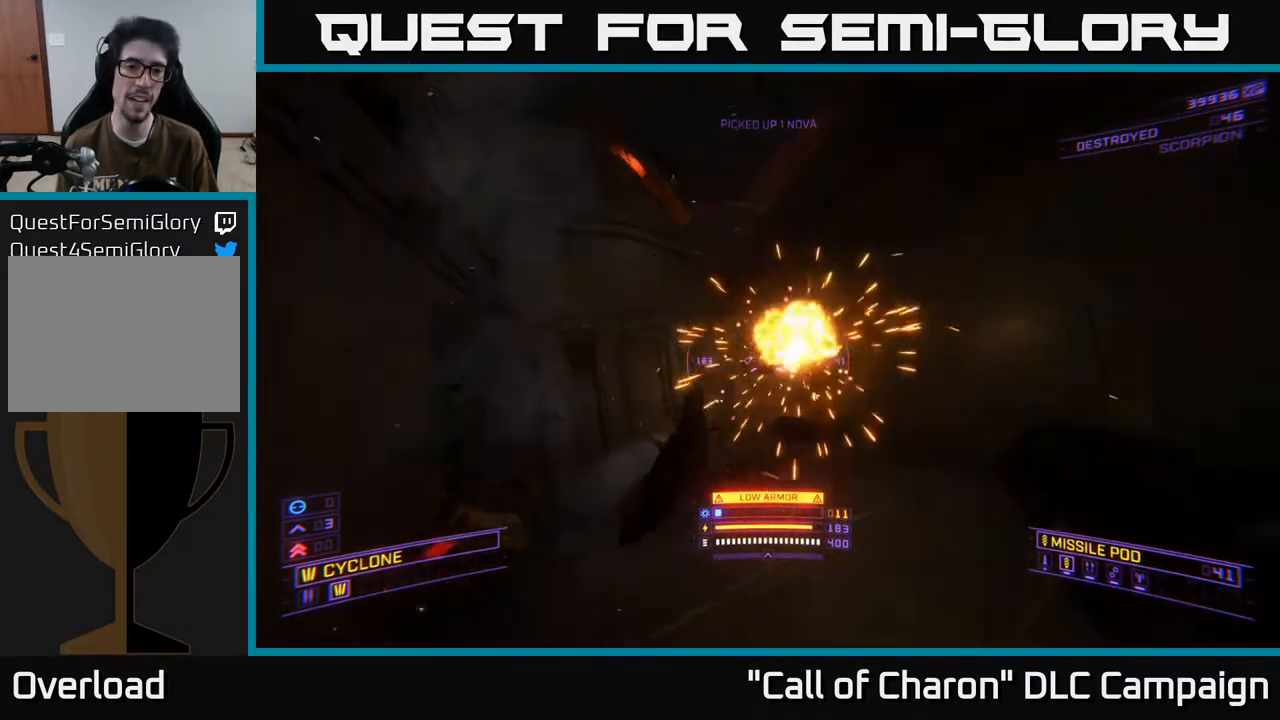
{"buttons": [], "left_stick": "up", "right_stick": "right", "events": [[17, "right_stick", "right"], [33, "A", "up"], [33, "left_stick", "left"], [100, "A", "down"], [283, "A", "up"], [300, "left_stick", "center"], [483, "left_stick", "up"]]}
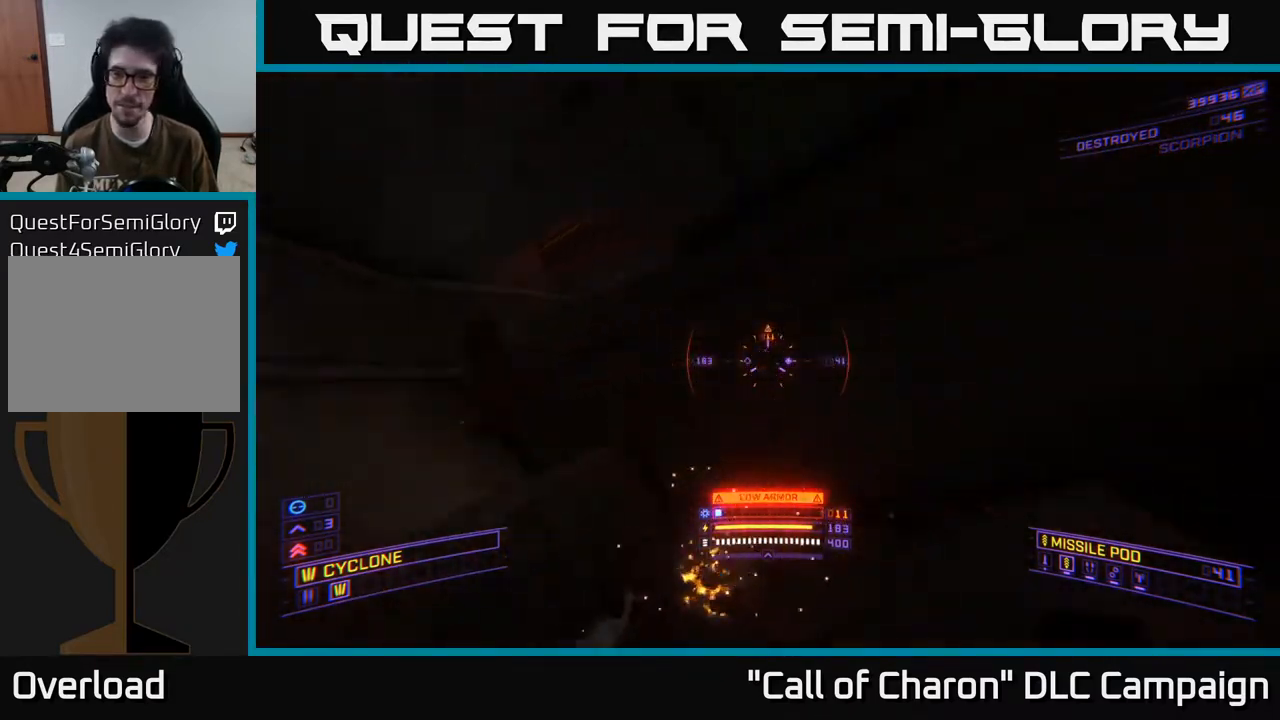
{"buttons": [], "left_stick": "up-right", "right_stick": "up", "events": [[50, "right_stick", "down-right"], [83, "X", "down"], [117, "left_stick", "up-right"], [183, "right_stick", "right"], [233, "X", "up"], [467, "right_stick", "up"]]}
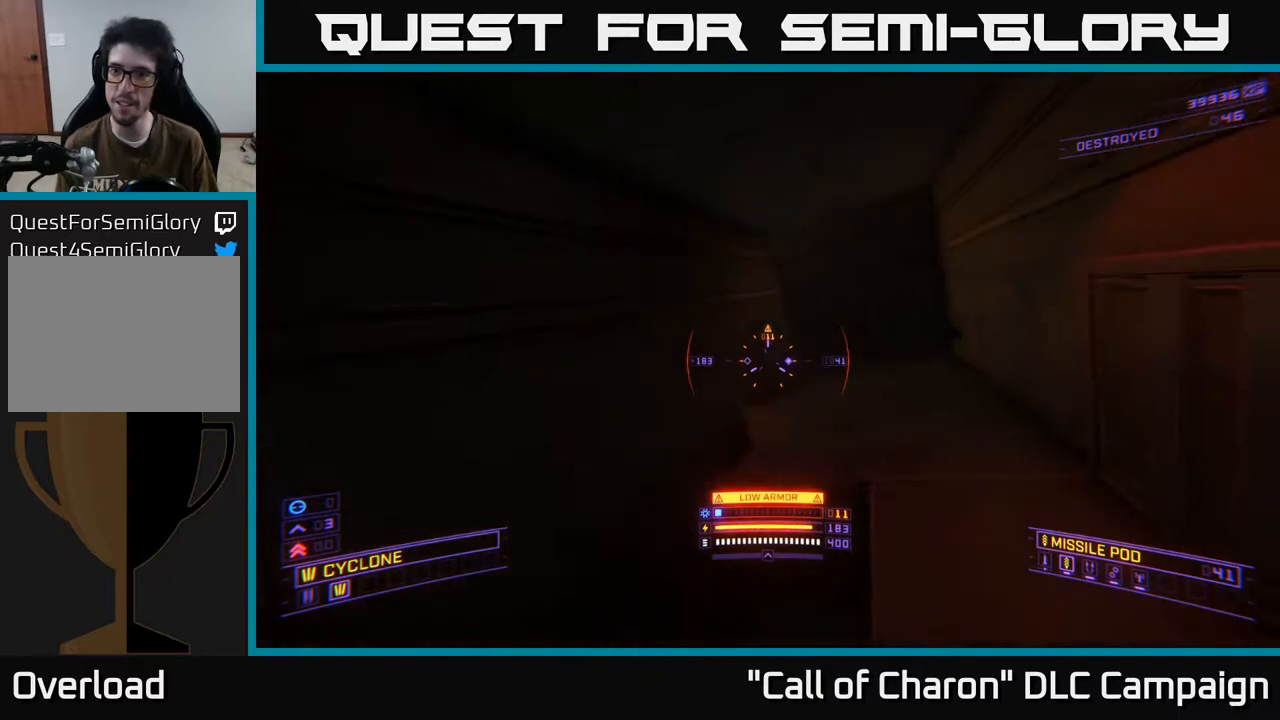
{"buttons": ["L1"], "left_stick": "up-right", "right_stick": "center", "events": [[17, "right_stick", "center"], [250, "L1", "down"], [250, "right_stick", "left"], [417, "right_stick", "center"]]}
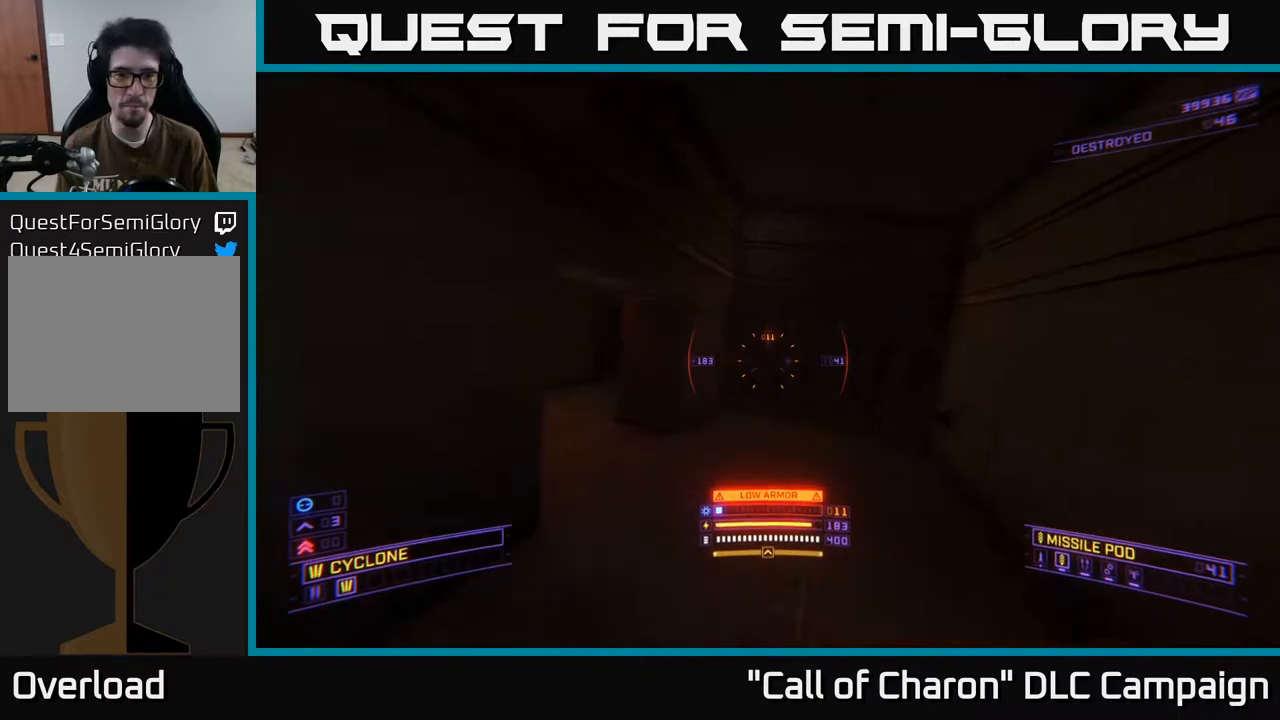
{"buttons": [], "left_stick": "center", "right_stick": "up-left", "events": [[100, "L1", "up"], [100, "right_stick", "left"], [233, "left_stick", "left"], [383, "left_stick", "center"], [417, "right_stick", "up-left"]]}
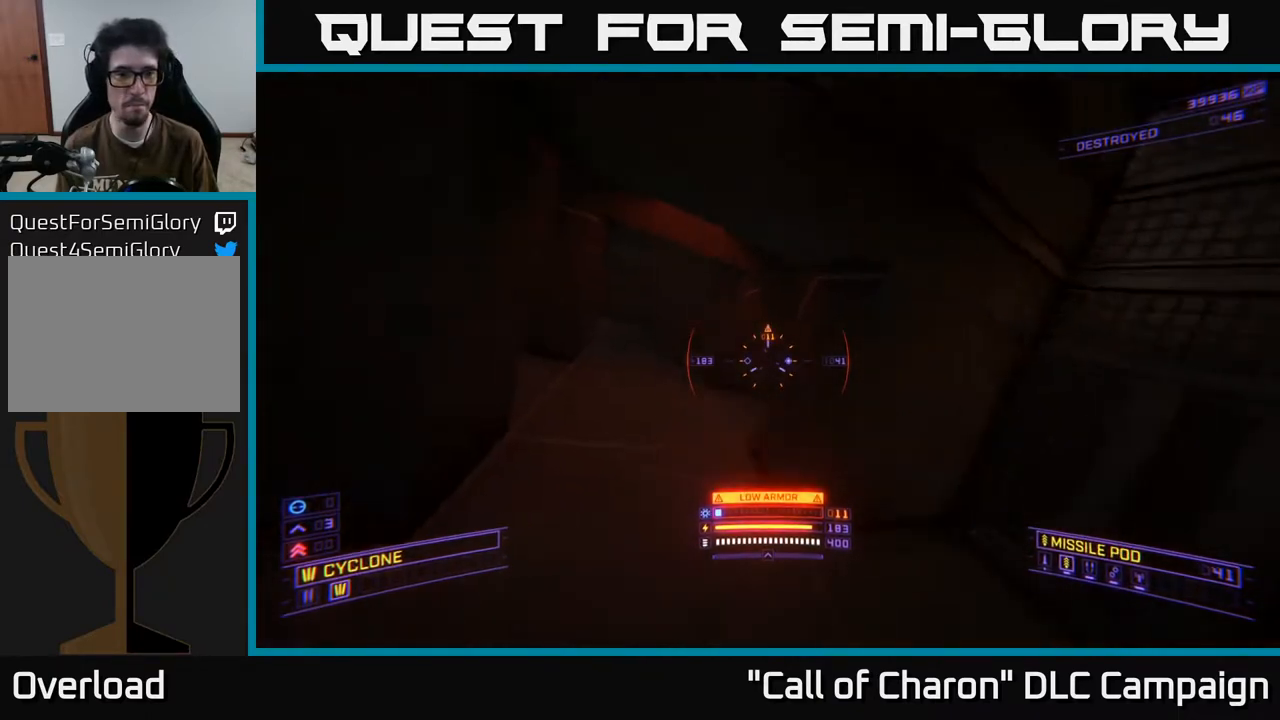
{"buttons": [], "left_stick": "center", "right_stick": "center", "events": [[117, "left_stick", "right"], [117, "right_stick", "left"], [250, "left_stick", "down"], [417, "left_stick", "center"], [433, "right_stick", "center"]]}
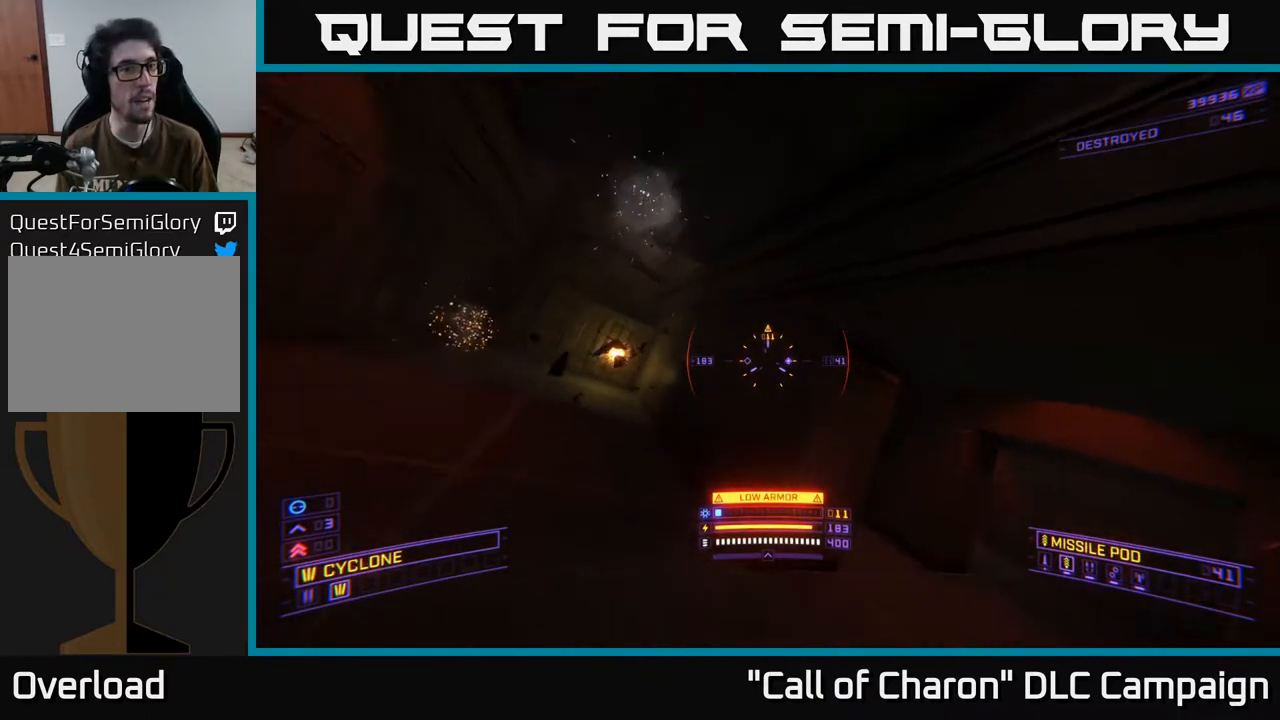
{"buttons": [], "left_stick": "up-right", "right_stick": "right", "events": [[17, "left_stick", "right"], [267, "left_stick", "up-right"], [367, "right_stick", "right"]]}
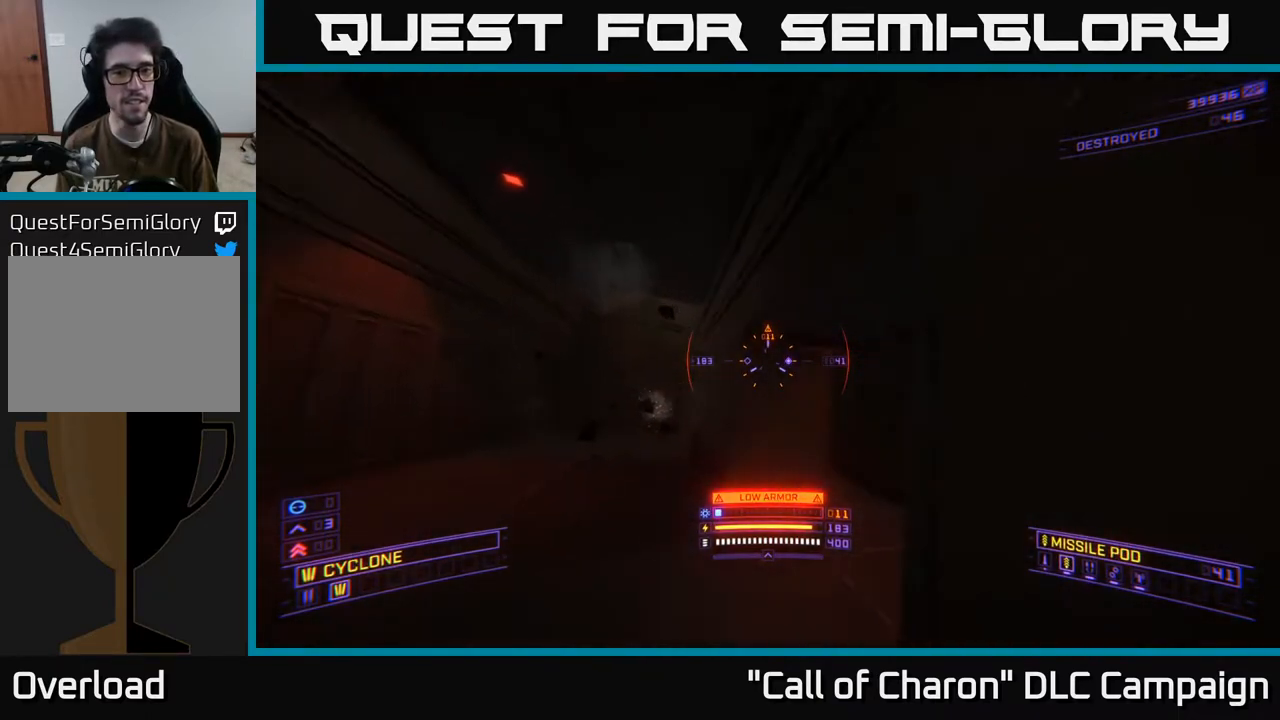
{"buttons": [], "left_stick": "up-right", "right_stick": "down", "events": [[17, "right_stick", "down-right"], [67, "left_stick", "up-left"], [150, "X", "down"], [267, "X", "up"], [283, "right_stick", "right"], [350, "left_stick", "up-right"], [500, "right_stick", "down"]]}
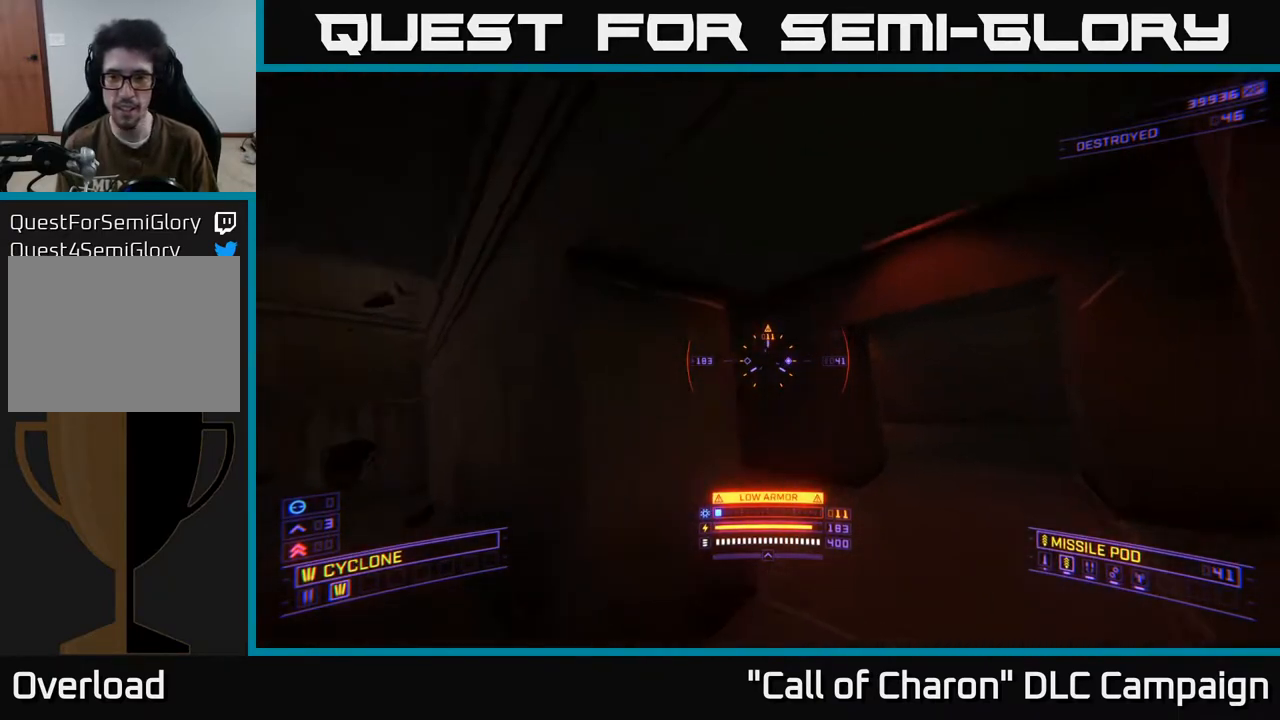
{"buttons": [], "left_stick": "up-right", "right_stick": "center", "events": [[117, "right_stick", "left"], [367, "right_stick", "center"]]}
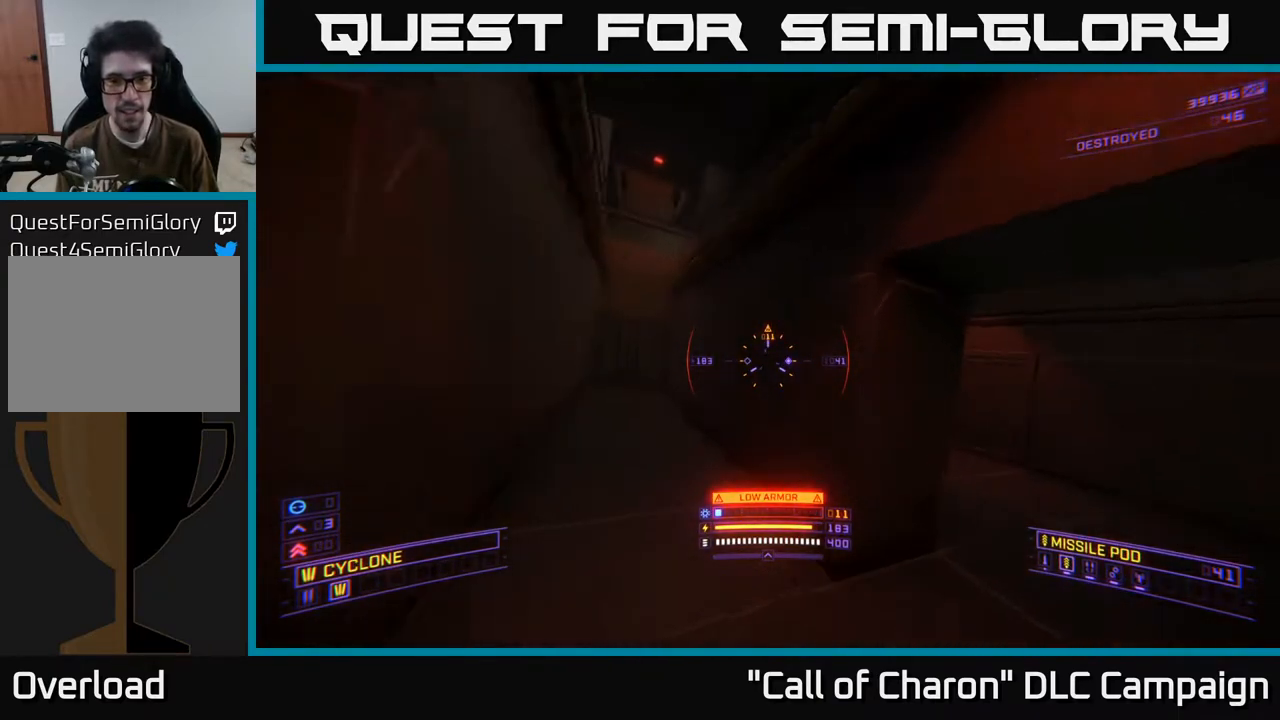
{"buttons": [], "left_stick": "left", "right_stick": "center", "events": [[467, "left_stick", "left"]]}
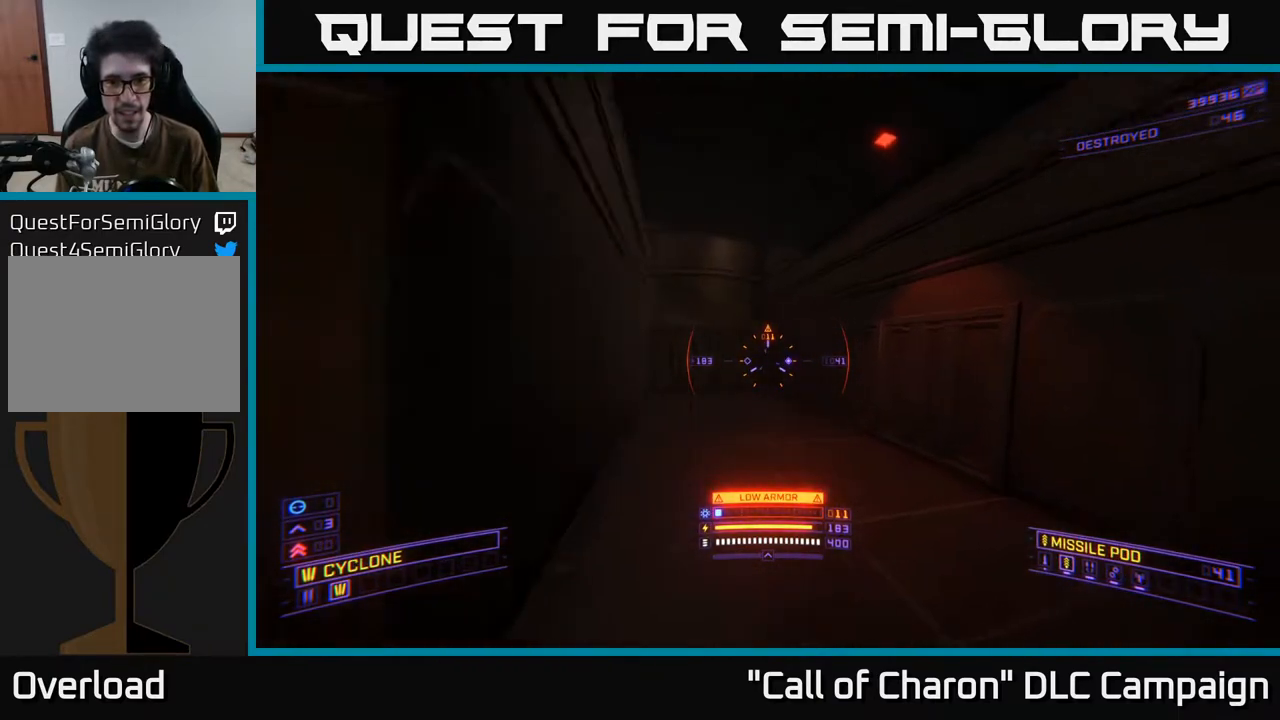
{"buttons": [], "left_stick": "up-left", "right_stick": "right", "events": [[33, "right_stick", "right"], [100, "left_stick", "center"], [350, "left_stick", "up-left"]]}
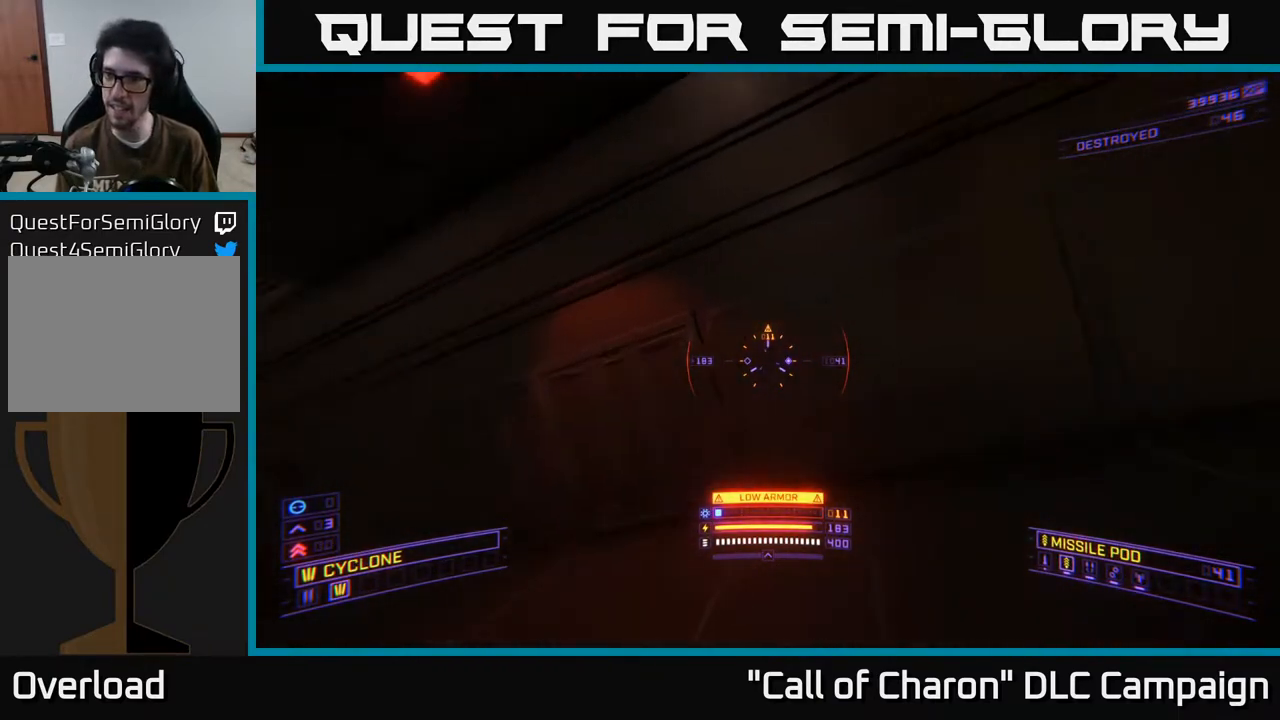
{"buttons": [], "left_stick": "up-right", "right_stick": "right", "events": [[133, "left_stick", "center"], [433, "left_stick", "up-right"]]}
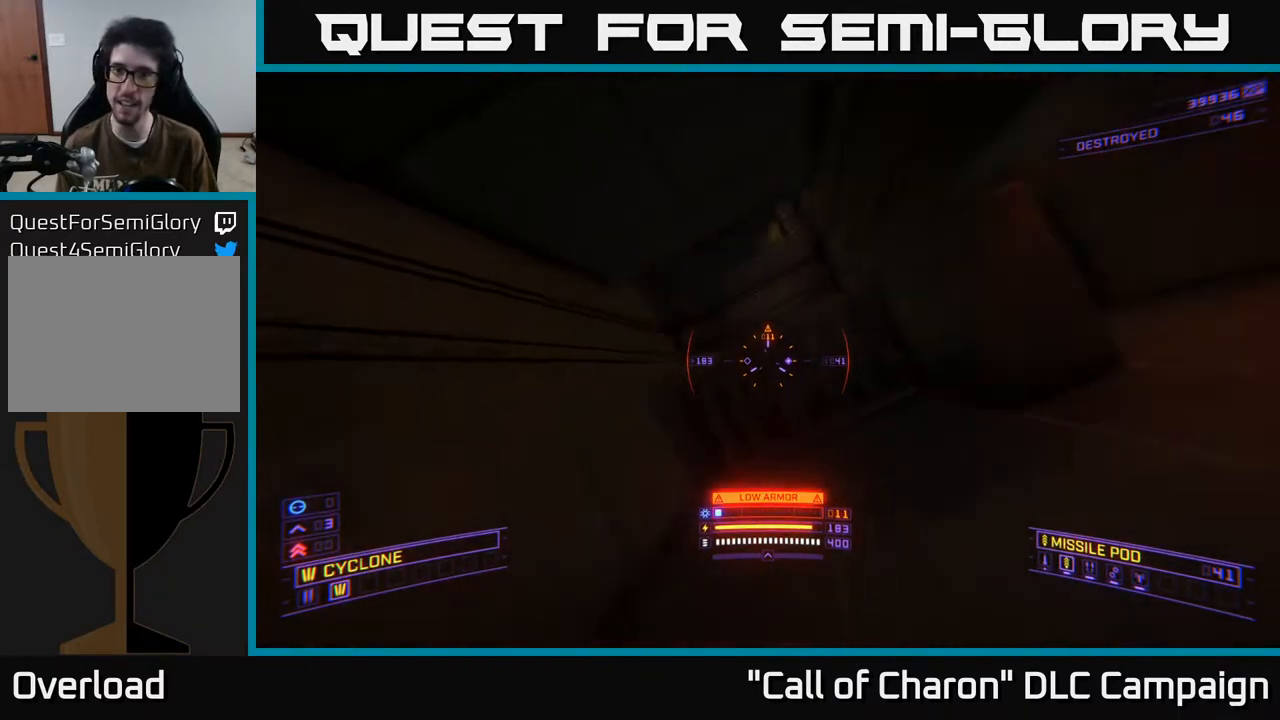
{"buttons": [], "left_stick": "up-right", "right_stick": "center", "events": [[117, "left_stick", "up-left"], [167, "right_stick", "center"], [483, "left_stick", "up-right"]]}
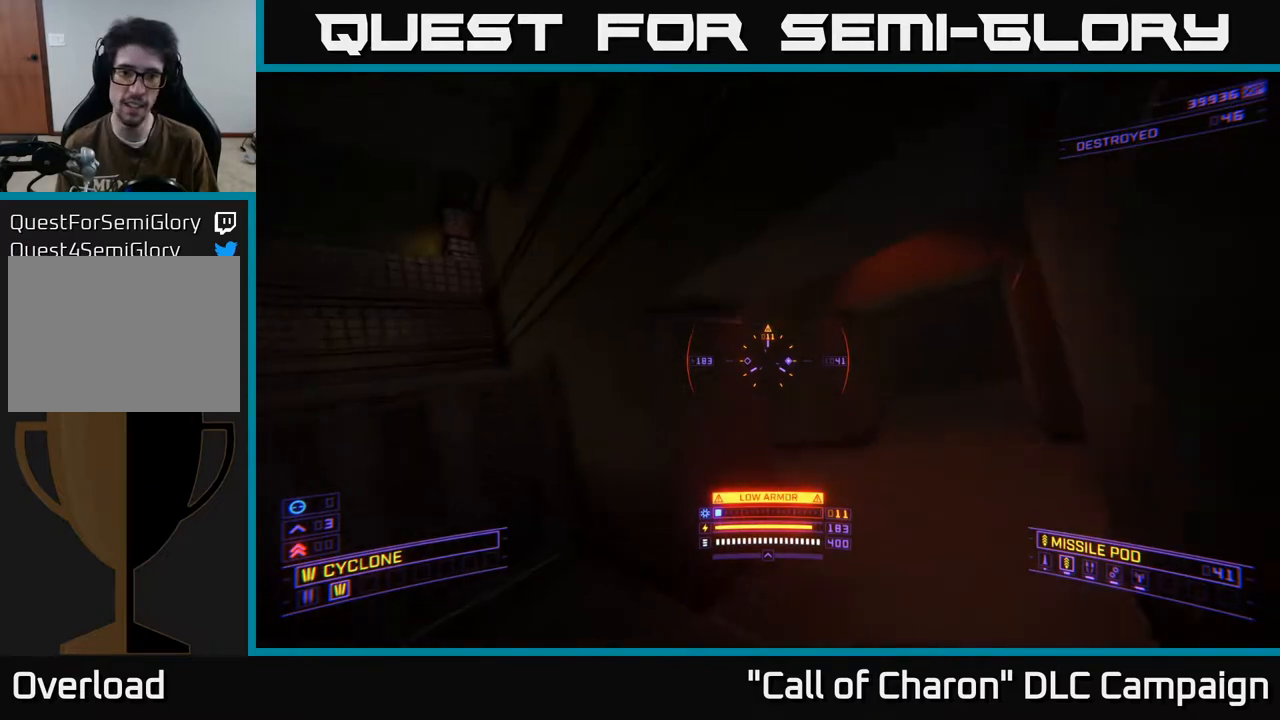
{"buttons": ["X"], "left_stick": "up-right", "right_stick": "center", "events": [[67, "right_stick", "left"], [133, "left_stick", "right"], [267, "X", "down"], [383, "left_stick", "up-right"], [417, "right_stick", "center"]]}
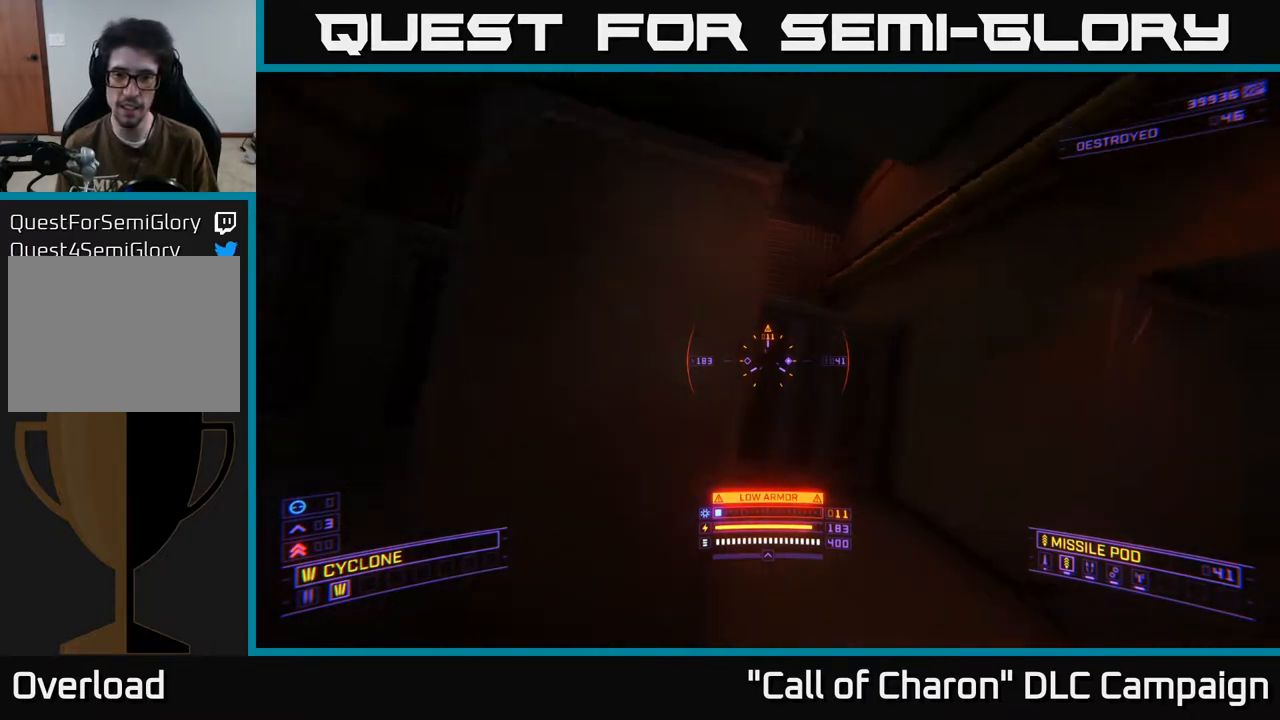
{"buttons": ["A"], "left_stick": "center", "right_stick": "center", "events": [[17, "X", "up"], [67, "left_stick", "up-left"], [117, "right_stick", "up"], [217, "A", "down"], [217, "left_stick", "up"], [350, "left_stick", "center"], [483, "right_stick", "center"]]}
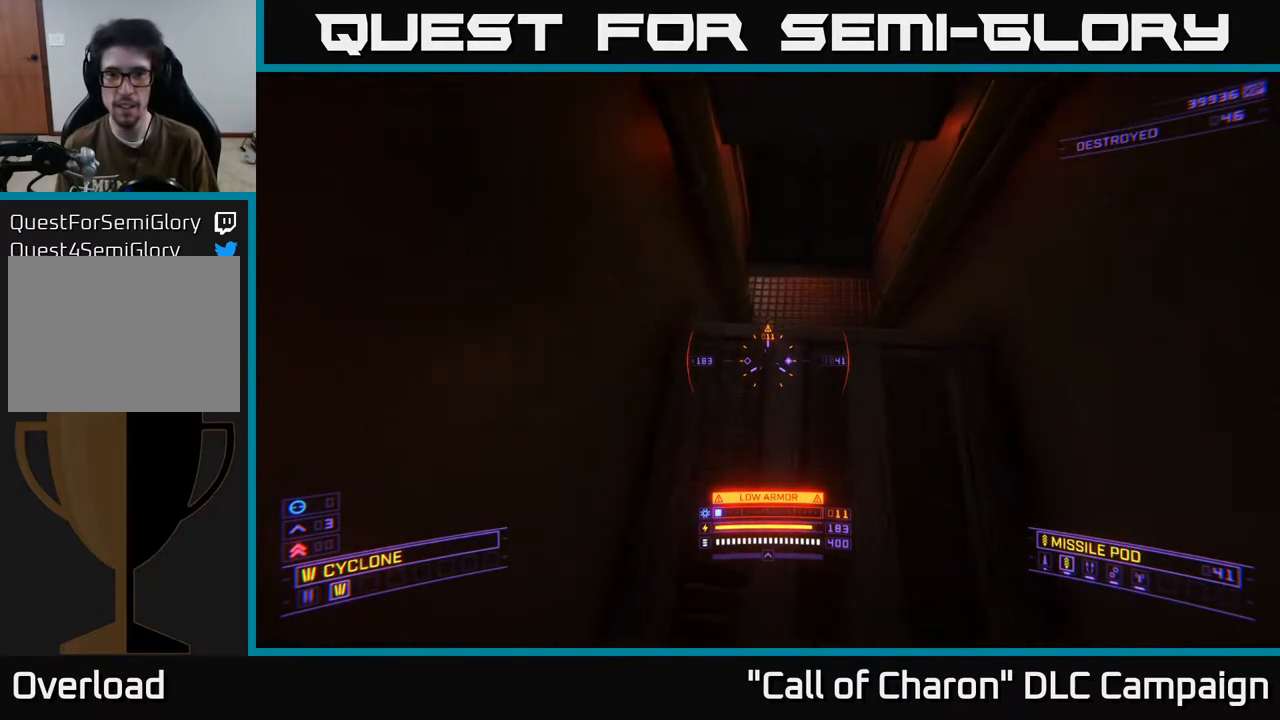
{"buttons": [], "left_stick": "up-right", "right_stick": "down", "events": [[217, "right_stick", "down"], [233, "left_stick", "up-right"], [383, "A", "up"]]}